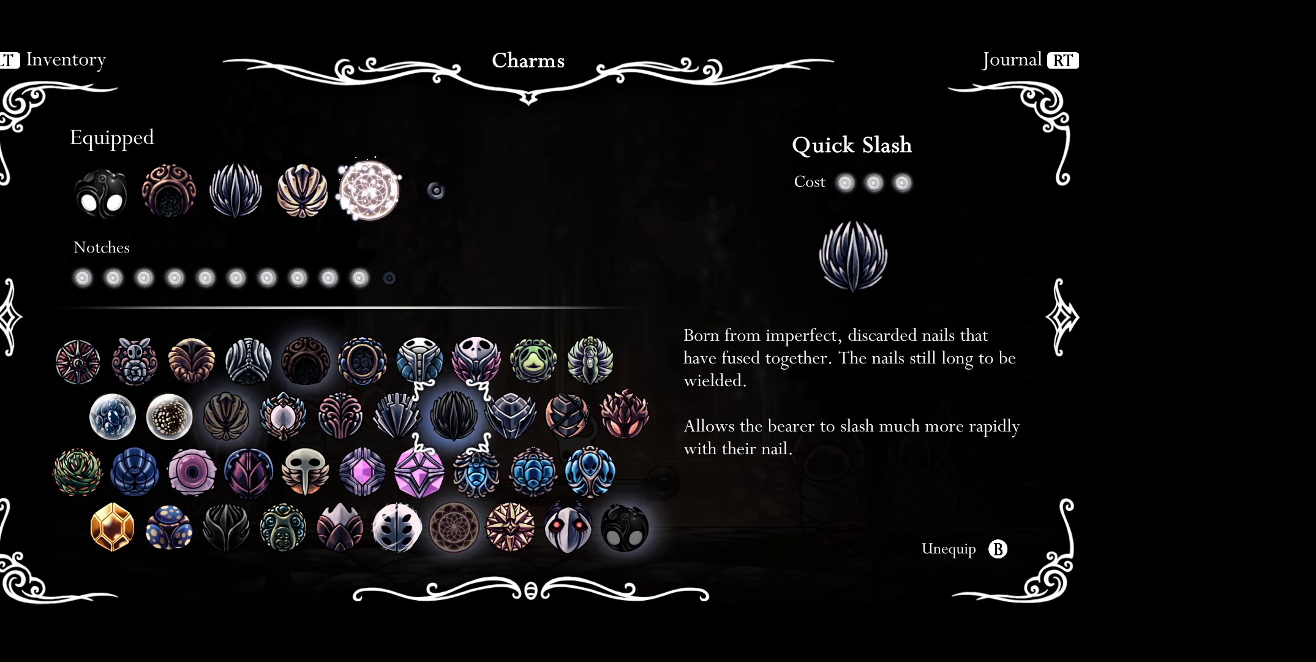
Gameplay with a controller (Xbox layout); each line is a JSON object with the inputs held at the frame after it. "events" lists button and stick changes between this image and that frame as [ms after this image, input, new state], when the widget could be followed in between. Not read: left_stick.
{"buttons": [], "right_stick": "center", "events": [[50, "DPAD_UP", "down"], [66, "DPAD_RIGHT", "down"], [83, "DPAD_UP", "up"], [166, "DPAD_RIGHT", "up"], [366, "DPAD_RIGHT", "down"], [483, "DPAD_RIGHT", "up"]]}
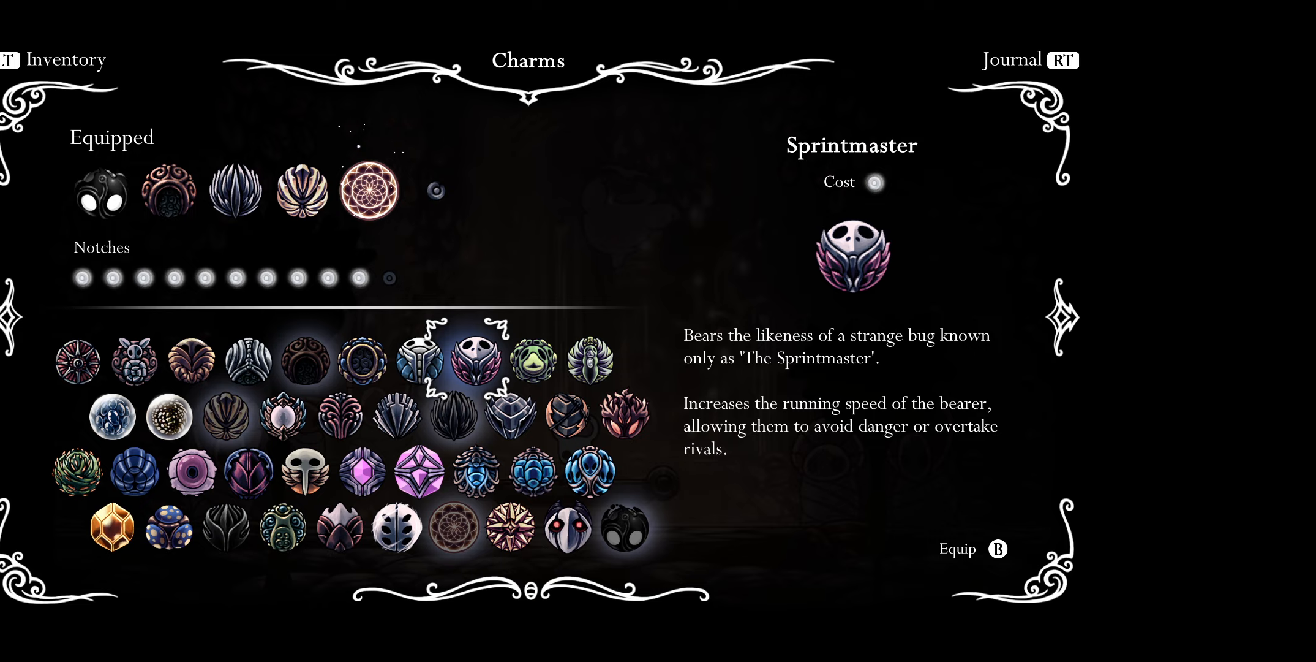
{"buttons": [], "right_stick": "center", "events": [[50, "DPAD_RIGHT", "down"], [167, "DPAD_RIGHT", "up"], [317, "A", "down"], [417, "A", "up"]]}
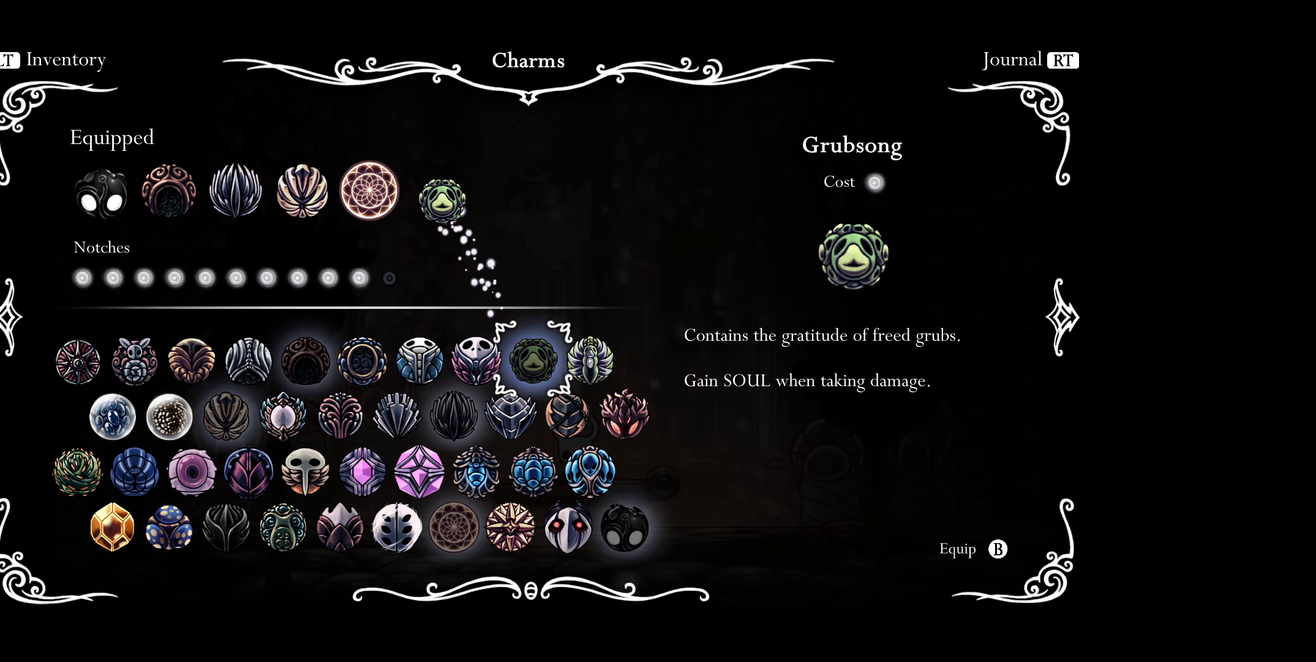
{"buttons": [], "right_stick": "center", "events": [[267, "B", "down"], [400, "B", "up"]]}
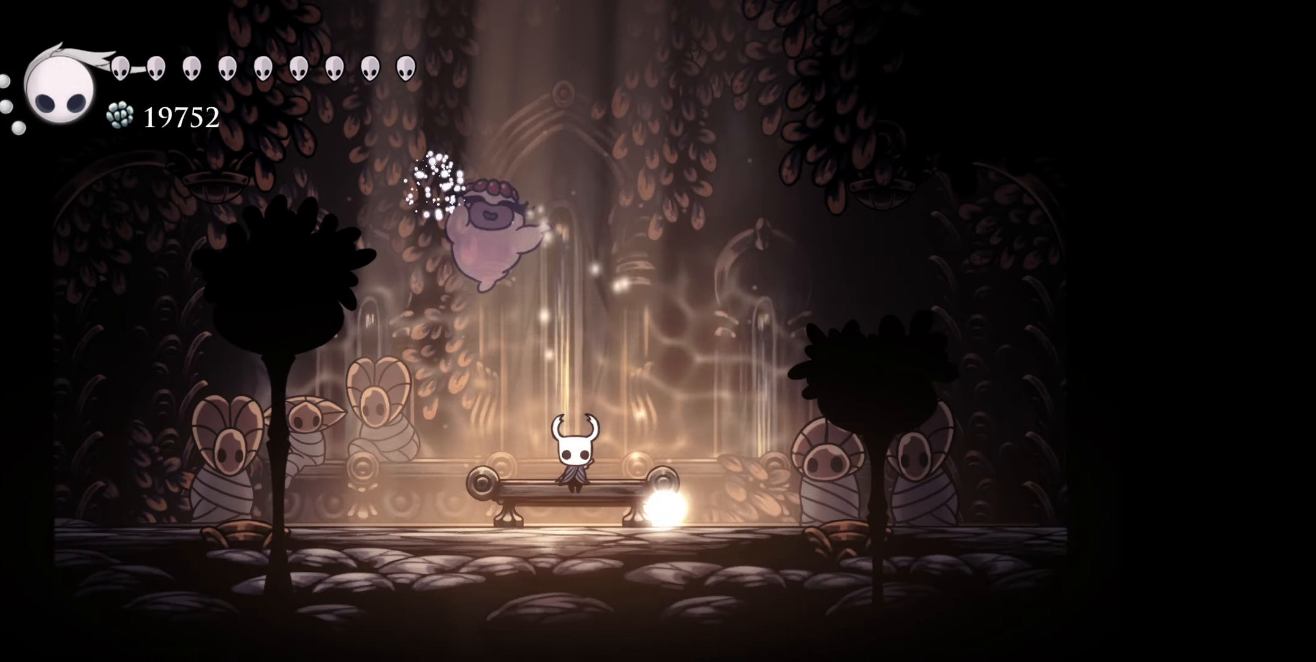
{"buttons": [], "right_stick": "center", "events": [[200, "DPAD_DOWN", "down"], [300, "DPAD_DOWN", "up"]]}
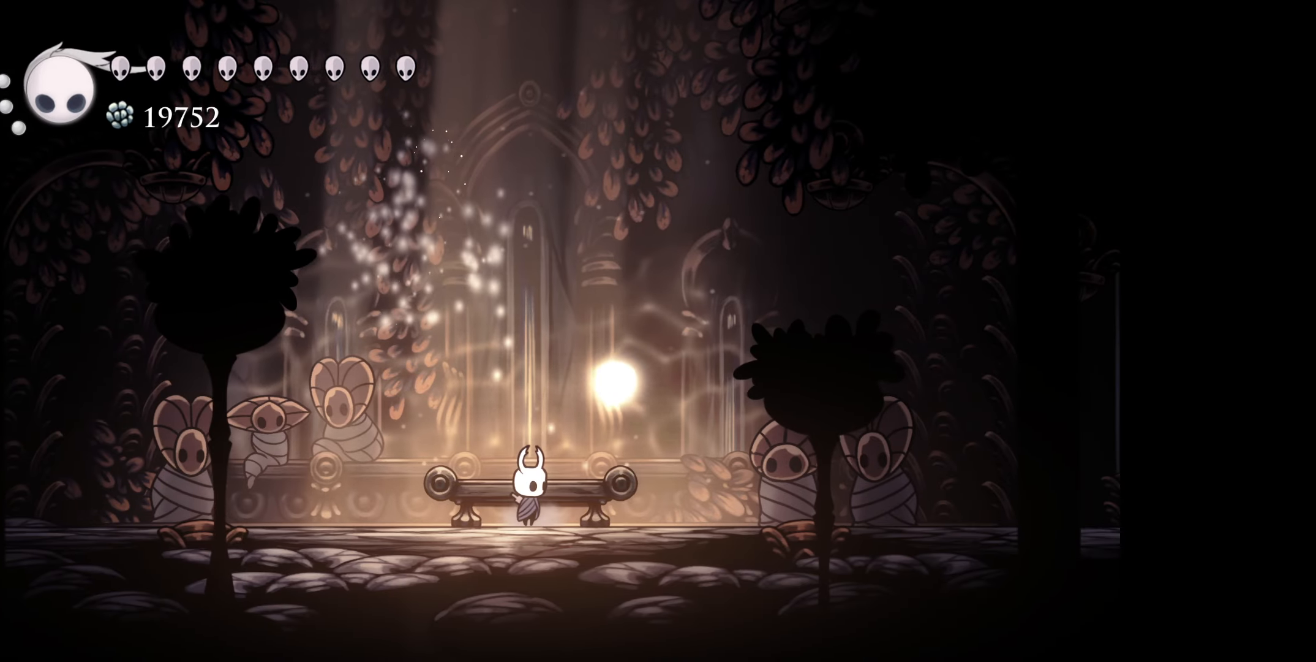
{"buttons": ["DPAD_RIGHT"], "right_stick": "center", "events": [[100, "DPAD_RIGHT", "down"], [133, "R1", "down"], [300, "R1", "up"]]}
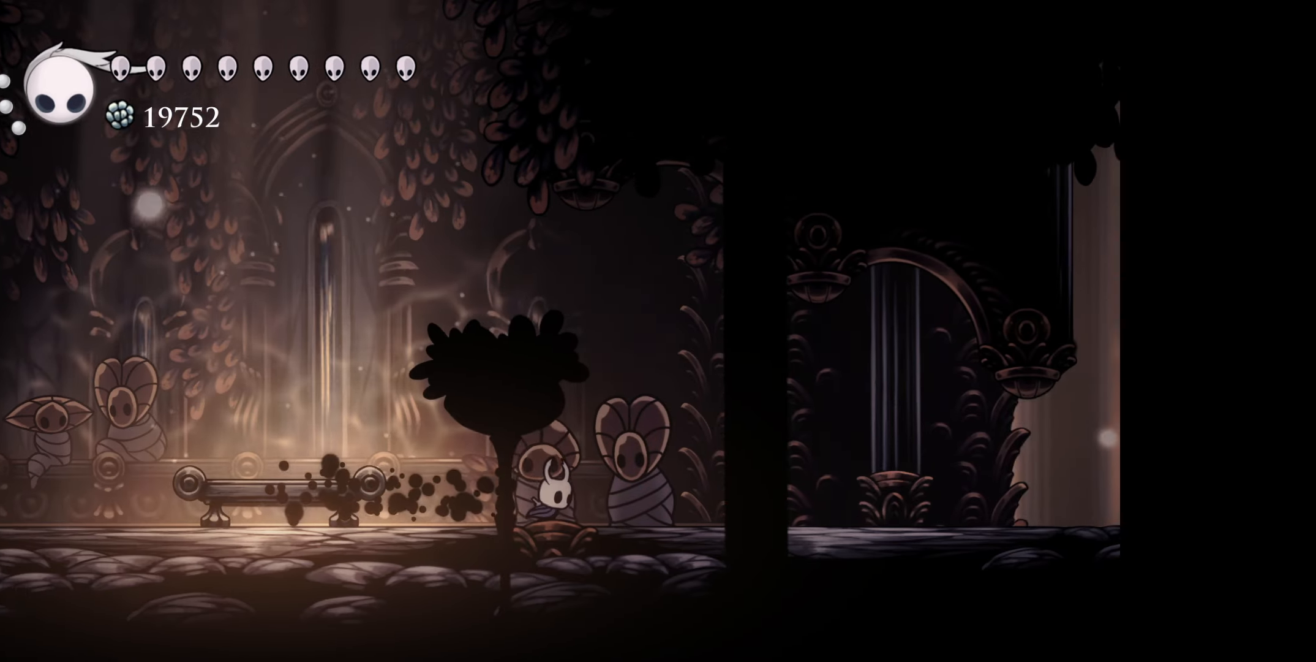
{"buttons": ["DPAD_RIGHT"], "right_stick": "center", "events": [[183, "R1", "down"], [383, "R1", "up"]]}
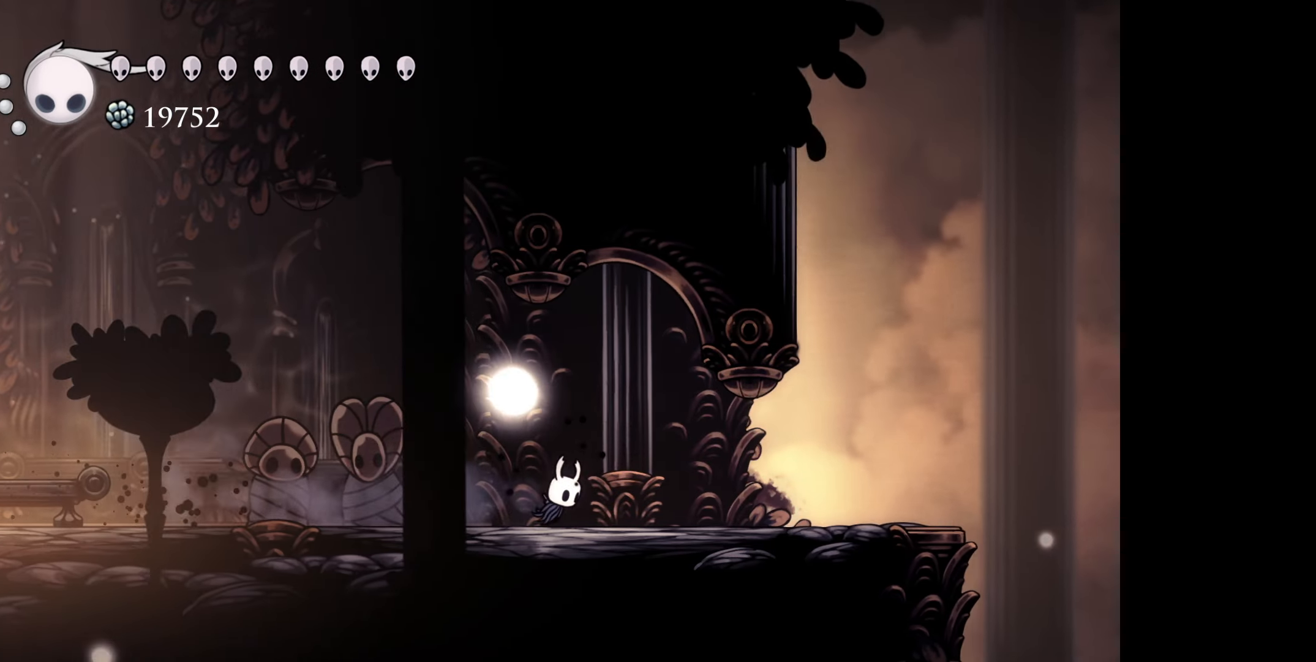
{"buttons": ["DPAD_RIGHT"], "right_stick": "center", "events": [[283, "B", "down"], [283, "R1", "down"], [400, "B", "up"], [417, "R1", "up"]]}
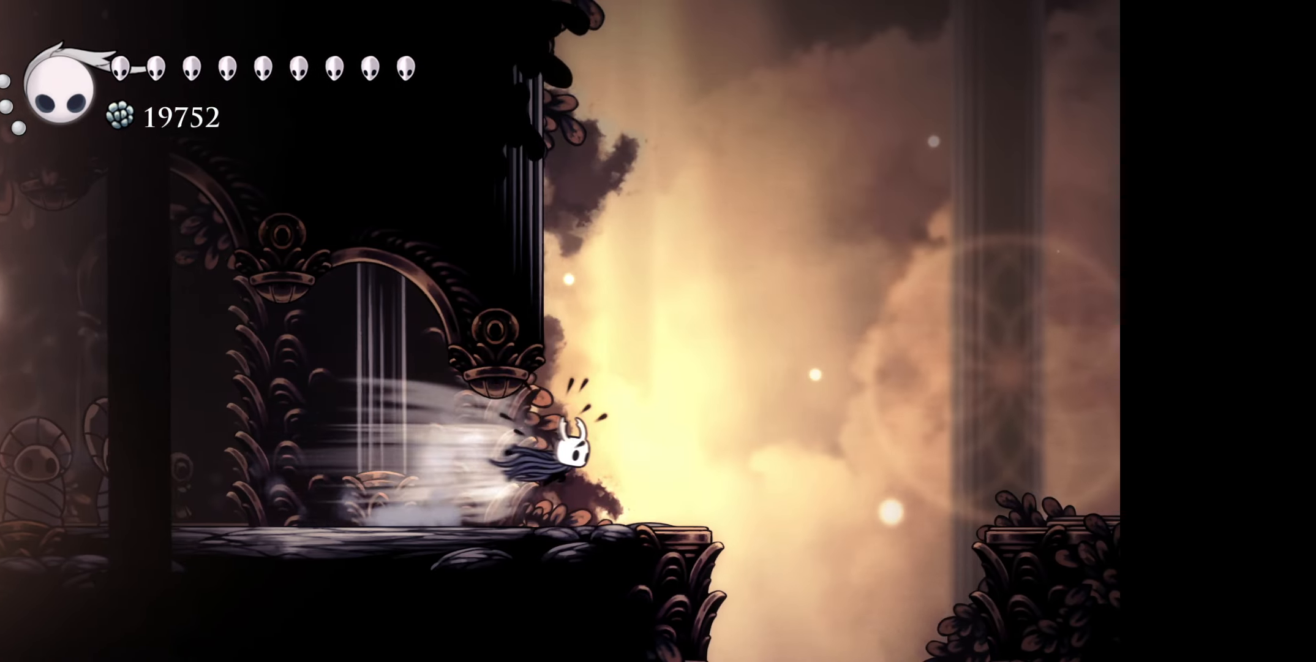
{"buttons": [], "right_stick": "center", "events": [[417, "DPAD_RIGHT", "up"]]}
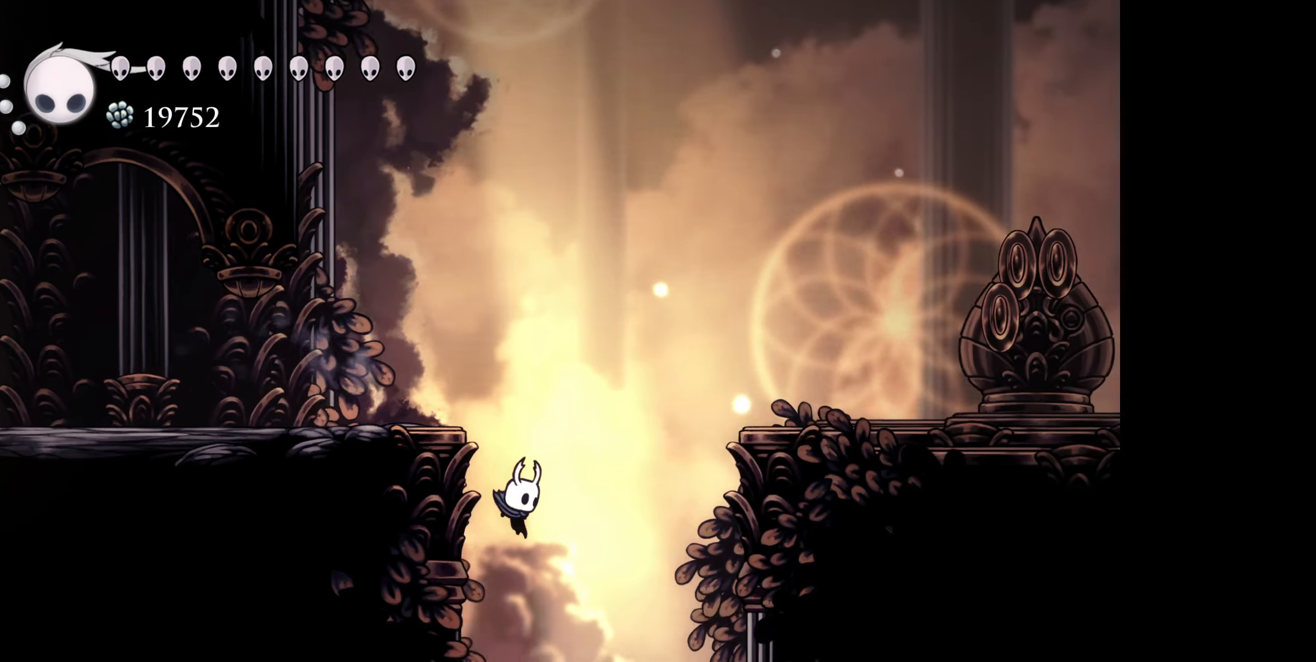
{"buttons": [], "right_stick": "center", "events": [[83, "DPAD_LEFT", "down"], [200, "DPAD_LEFT", "up"]]}
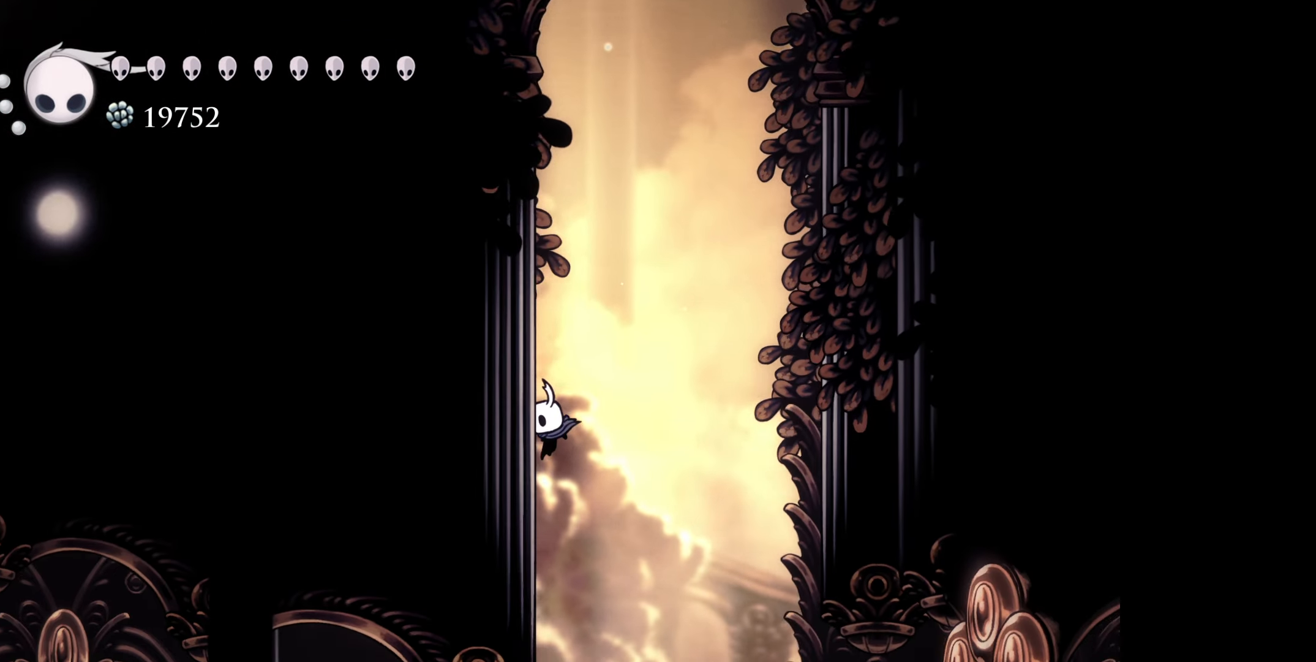
{"buttons": ["R1", "DPAD_LEFT"], "right_stick": "center", "events": [[317, "DPAD_LEFT", "down"], [467, "R1", "down"]]}
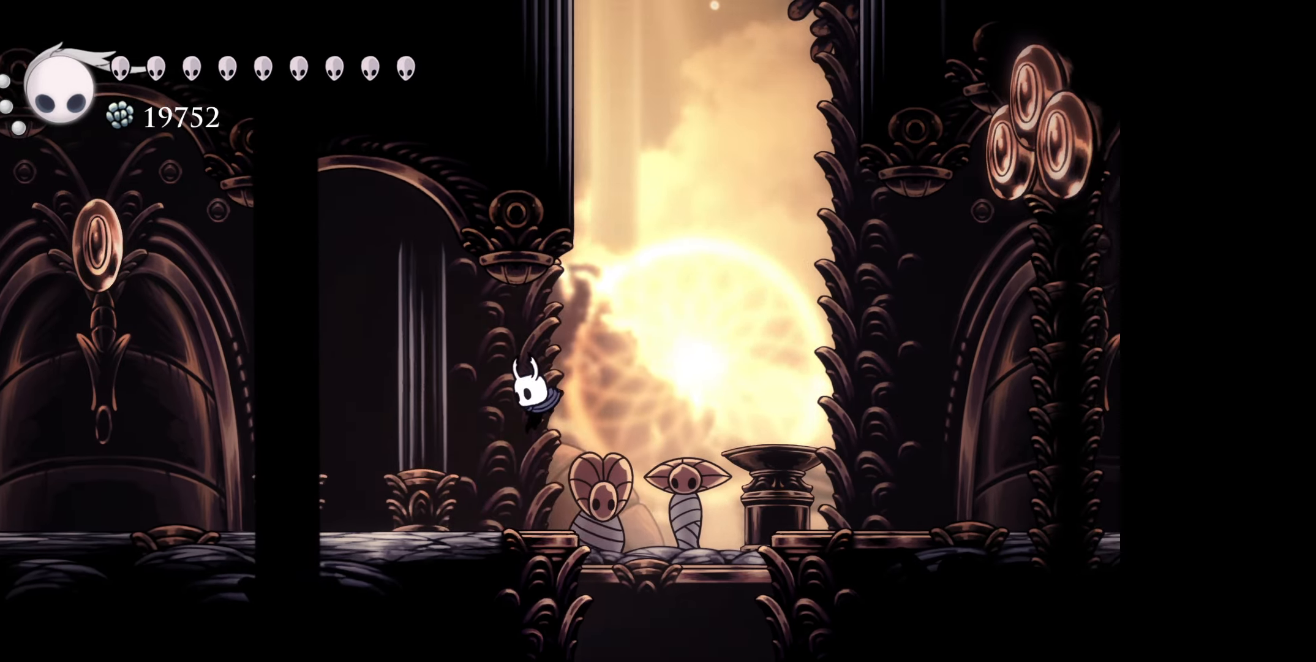
{"buttons": ["DPAD_LEFT"], "right_stick": "center", "events": [[150, "R1", "up"], [250, "B", "down"], [400, "B", "up"]]}
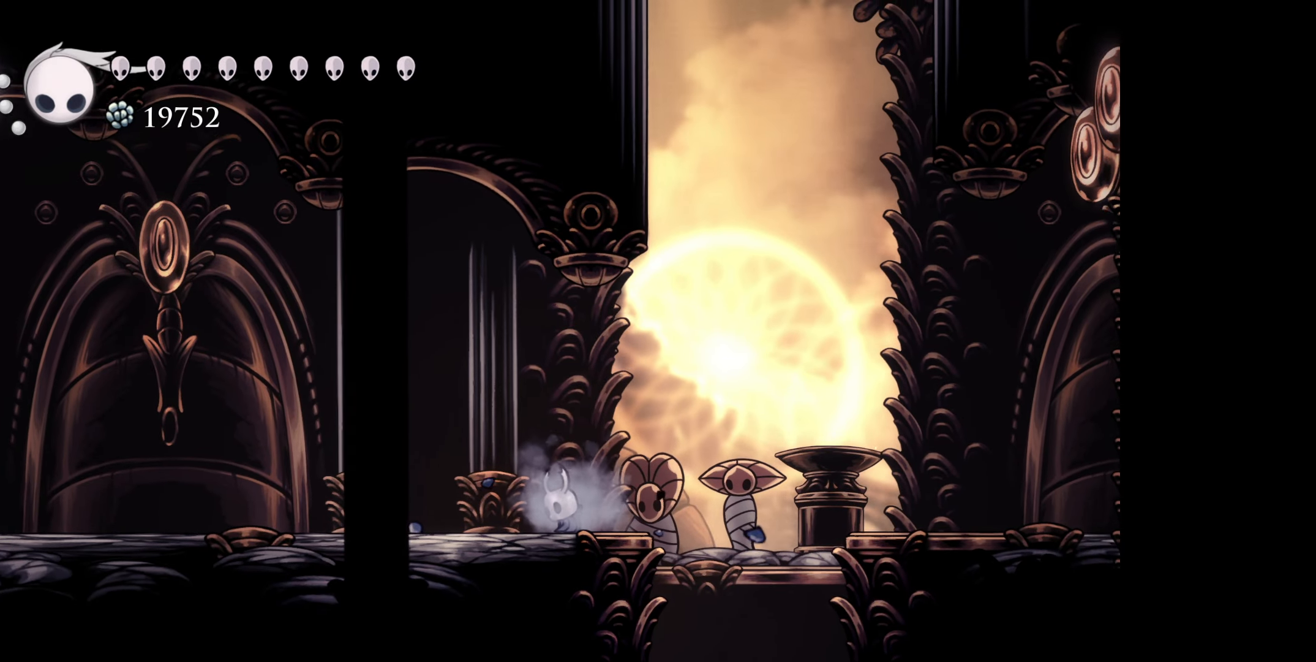
{"buttons": ["DPAD_LEFT"], "right_stick": "center", "events": [[17, "DPAD_LEFT", "up"], [484, "DPAD_LEFT", "down"]]}
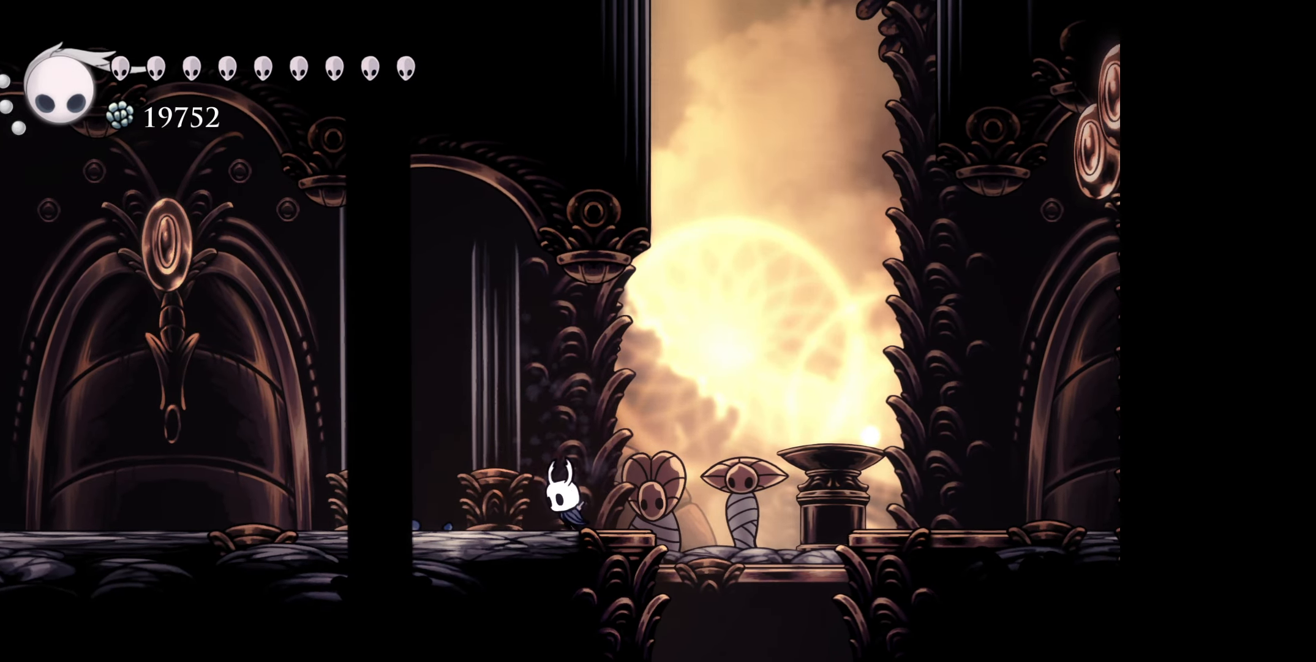
{"buttons": ["DPAD_LEFT"], "right_stick": "center", "events": [[34, "R1", "down"], [167, "R1", "up"]]}
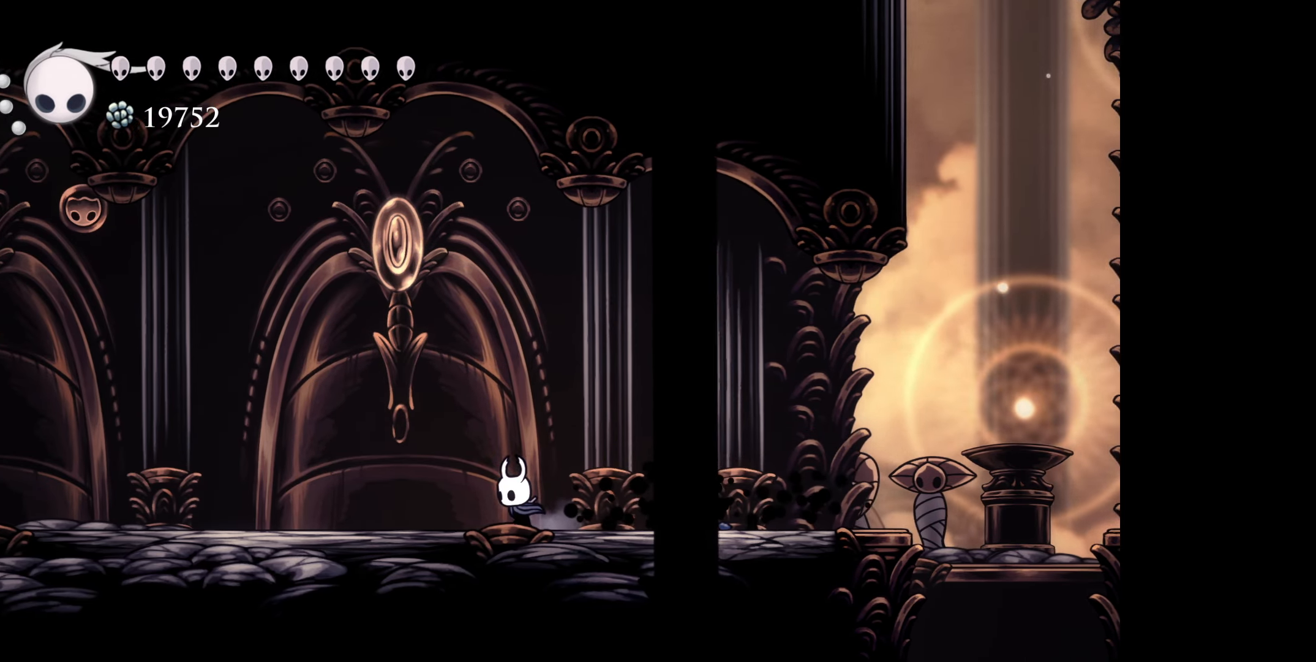
{"buttons": ["DPAD_LEFT"], "right_stick": "center", "events": [[50, "R1", "down"], [234, "R1", "up"]]}
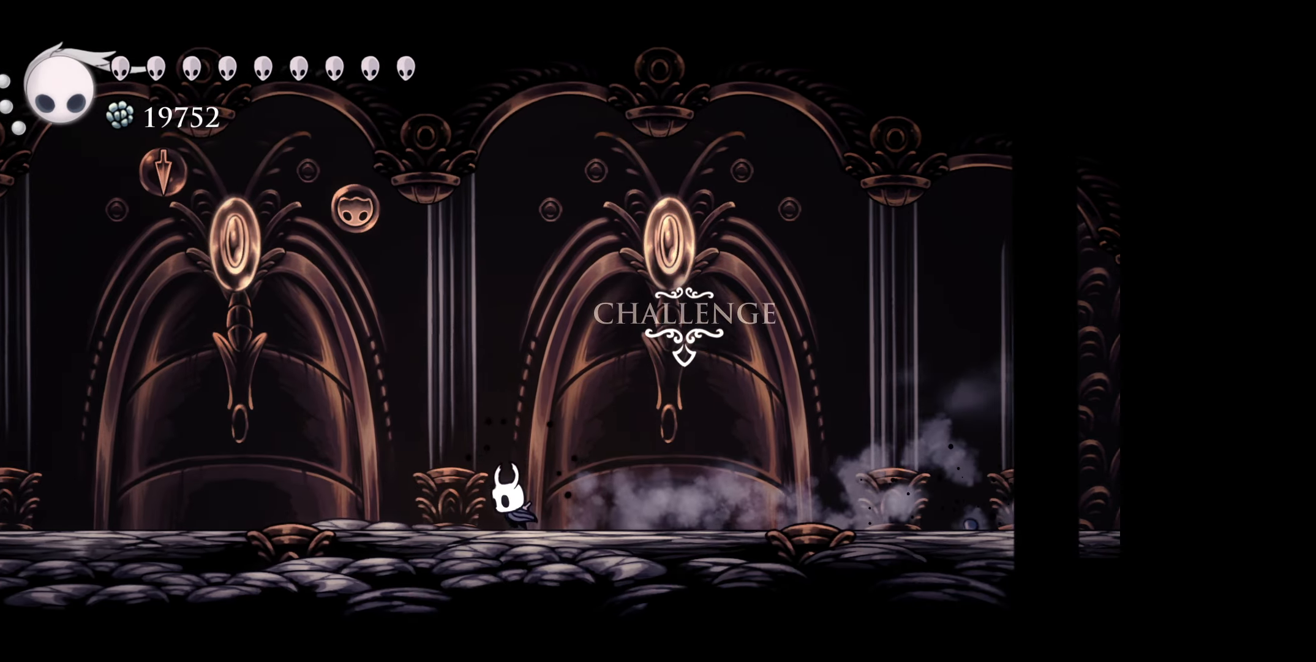
{"buttons": ["DPAD_LEFT"], "right_stick": "center", "events": [[34, "B", "down"], [84, "R1", "down"], [234, "B", "up"], [234, "R1", "up"]]}
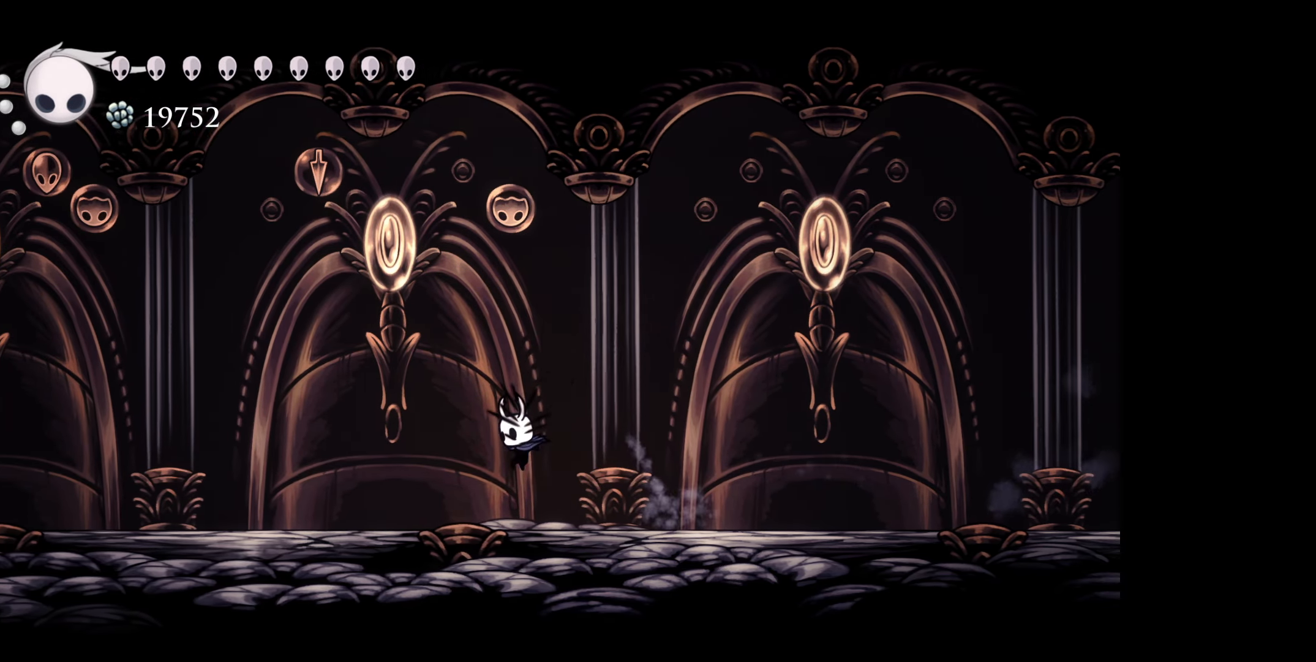
{"buttons": [], "right_stick": "center", "events": [[200, "R1", "down"], [350, "R1", "up"], [467, "DPAD_LEFT", "up"]]}
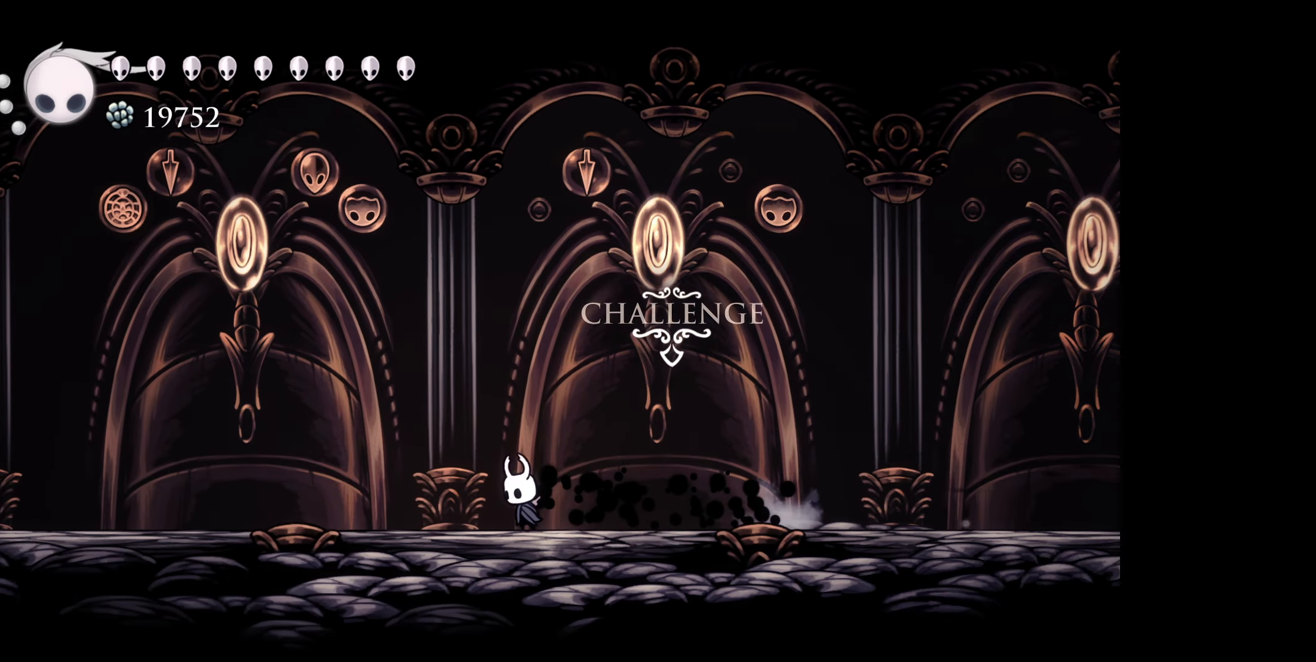
{"buttons": [], "right_stick": "center", "events": [[167, "DPAD_RIGHT", "down"], [400, "DPAD_RIGHT", "up"]]}
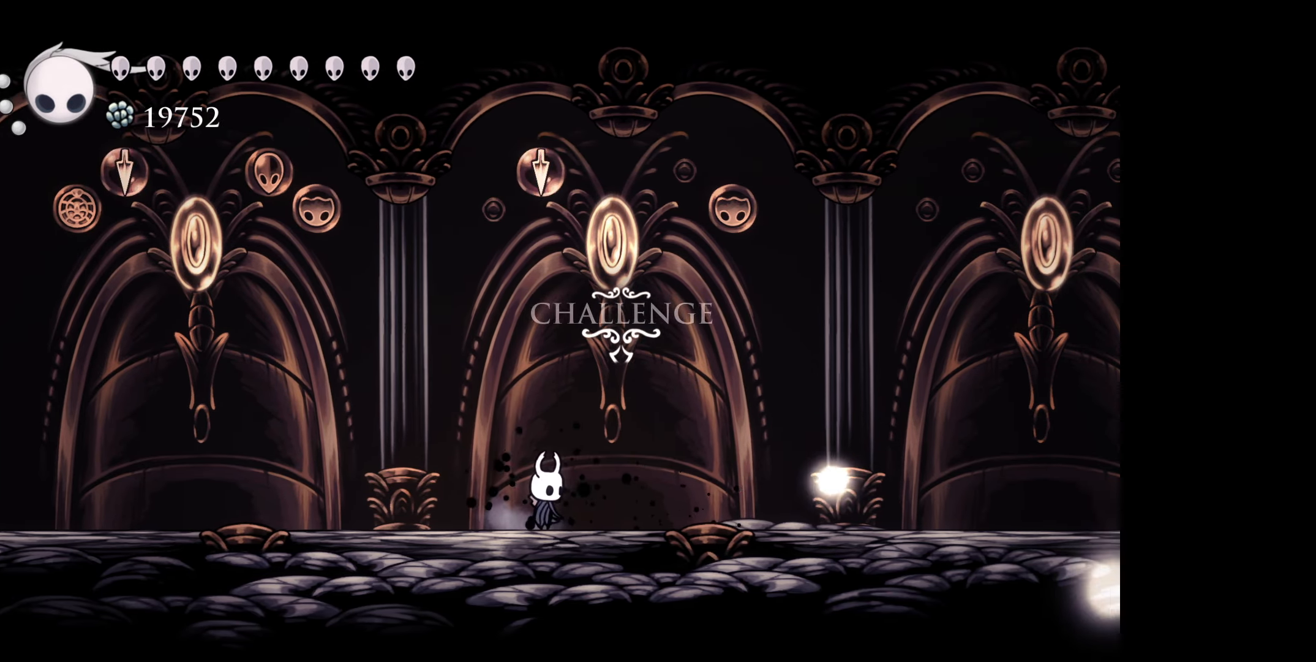
{"buttons": [], "right_stick": "center", "events": []}
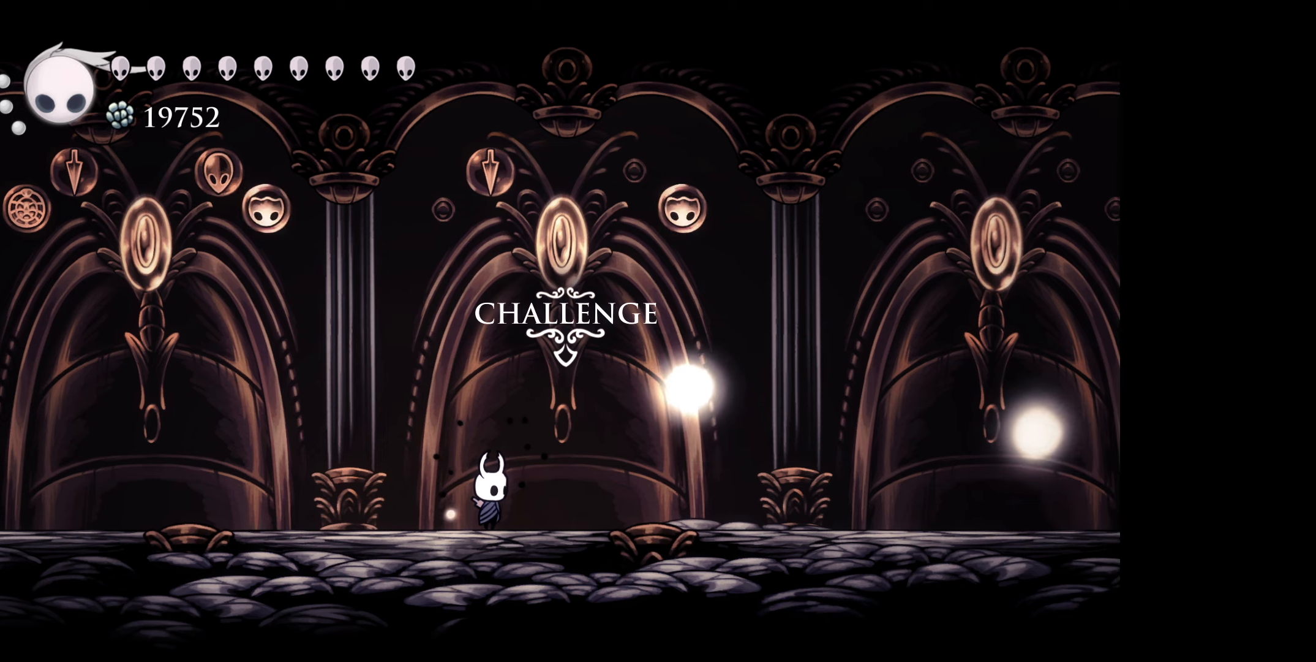
{"buttons": [], "right_stick": "center", "events": []}
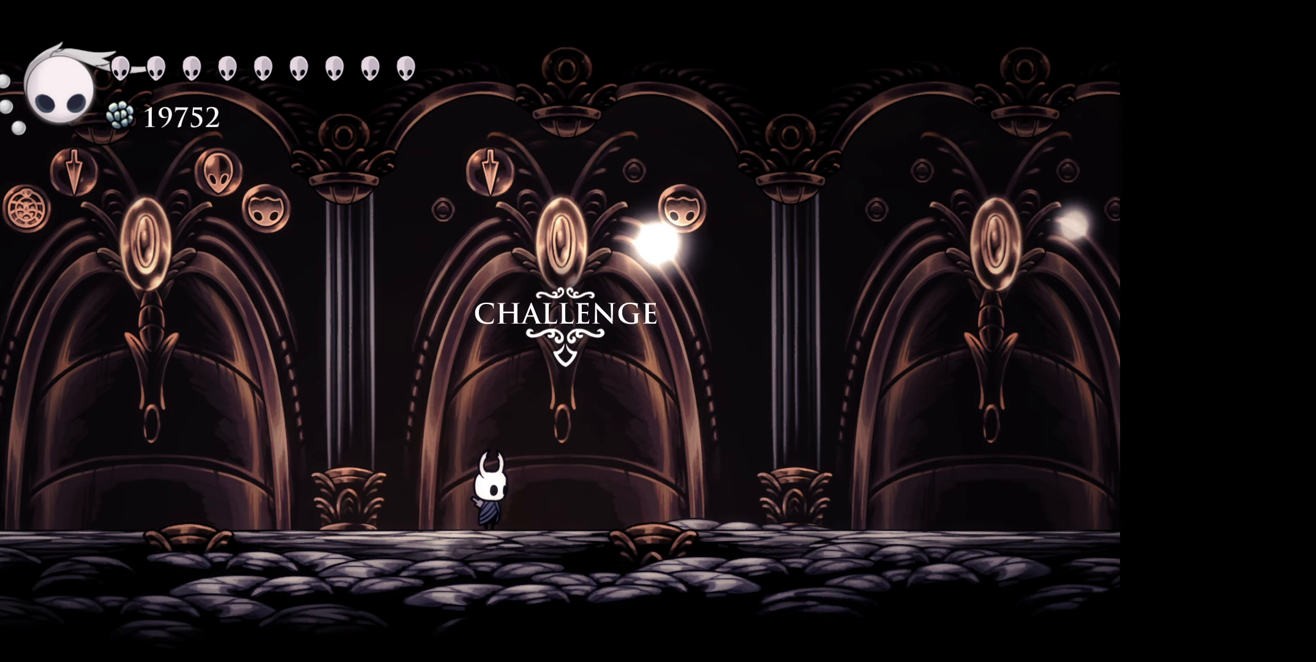
{"buttons": [], "right_stick": "center", "events": []}
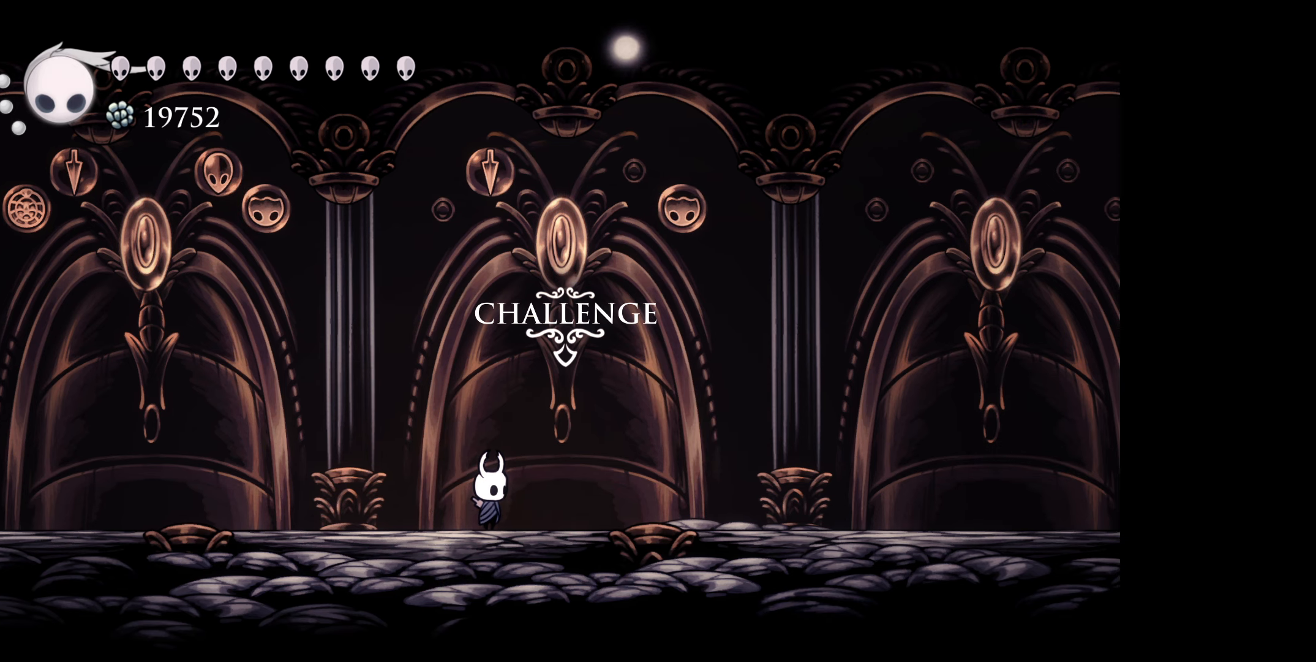
{"buttons": ["DPAD_RIGHT"], "right_stick": "center", "events": [[450, "DPAD_RIGHT", "down"]]}
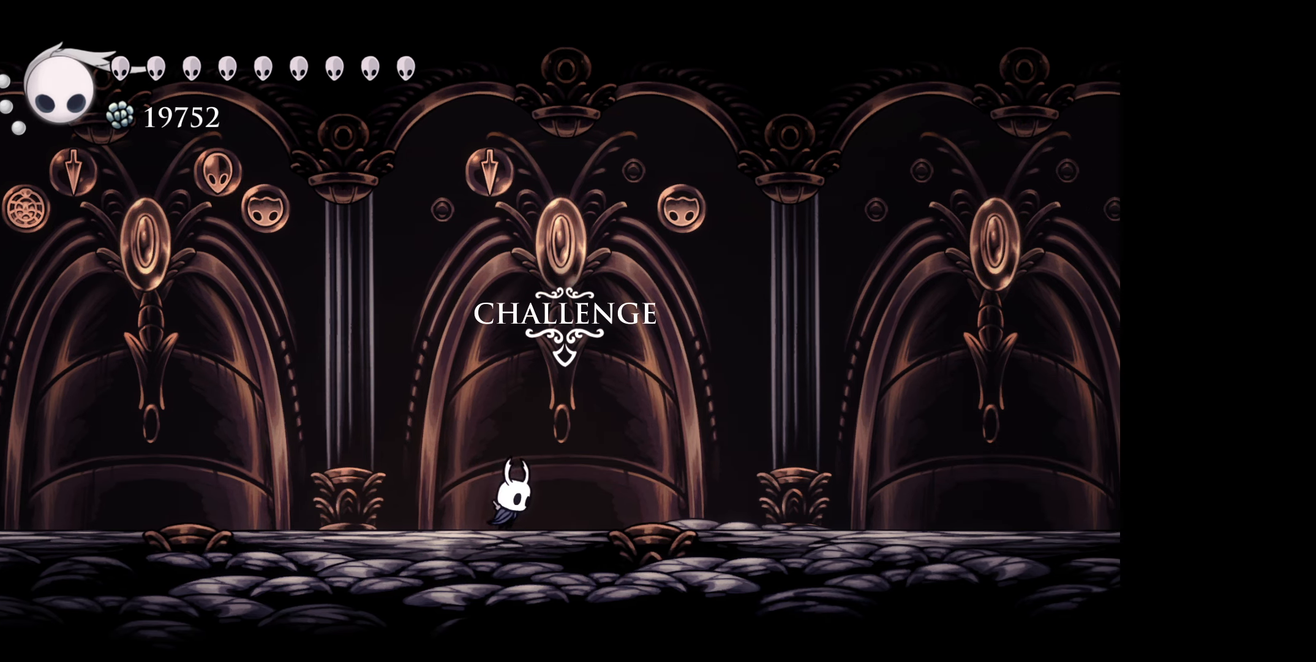
{"buttons": [], "right_stick": "center", "events": [[50, "DPAD_RIGHT", "up"]]}